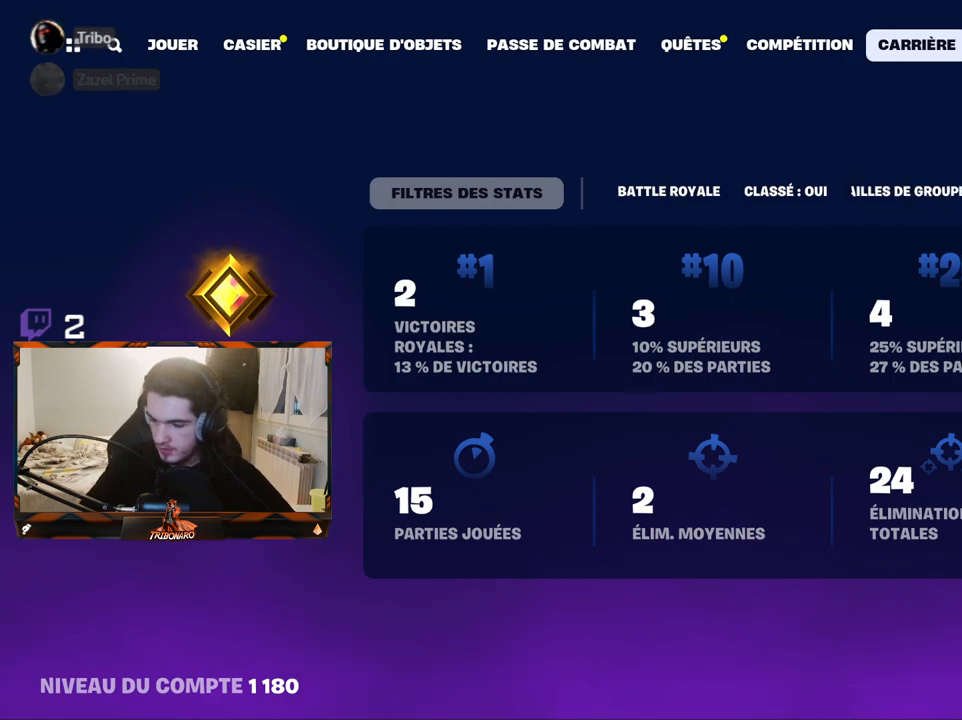
Gameplay with keyboard and mouse; each line is a JSON object with the keys and mouse buttons held at the frame after it. "events" lists presses ("down") and releases ("up") of "1", "2", "3", "4", "5", "a", "alt", "c", "caps_lock", "ctrl", "d", "e", "f", "g", "q", "r", "s", "shift", "space", "t", "tab", "v", "w", "x", "z", "mouse_left", "mouse_wheel" and "mouse_right" between this image and that frame as [ms after this image, input, new state], when the widget could be followed in between. "mouse_left", "mouse_wheel", "mouse_right" = the "left", "wheel", "right" buttons of the "mouse" list. No other keys are recorded. "wheel" means that the mouse wheel is clicked or scrolled. "mouse_move" is the direction in which the mouse moves at that frame (one of eight, or "still"), when it could be read.
{"keys": [], "mouse": [], "mouse_move": "still", "events": []}
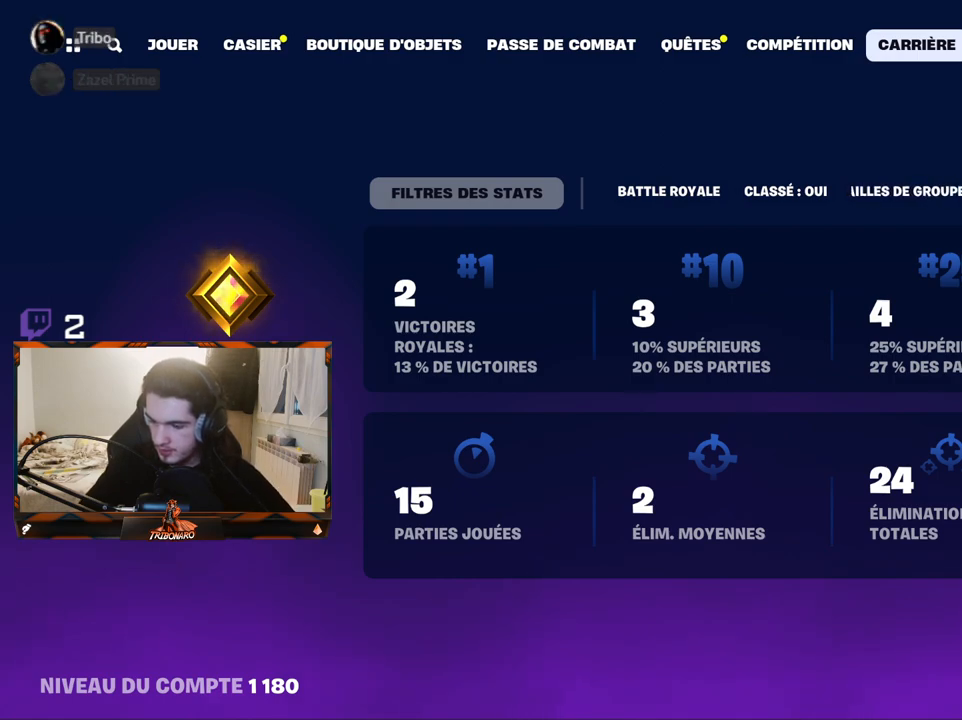
{"keys": [], "mouse": [], "mouse_move": "right", "events": []}
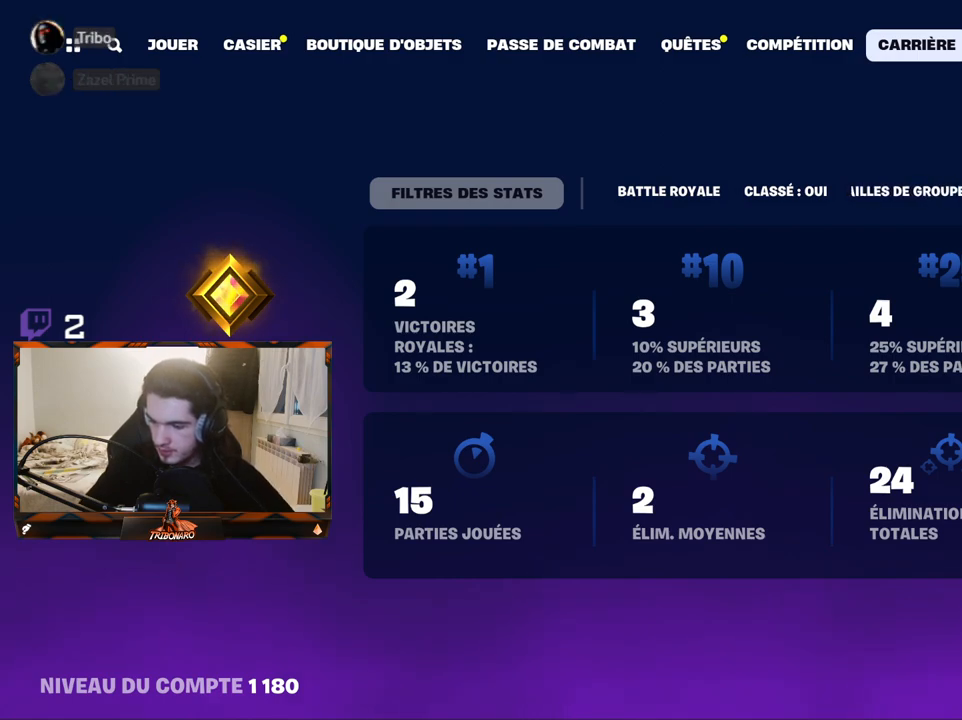
{"keys": [], "mouse": [], "mouse_move": "still", "events": []}
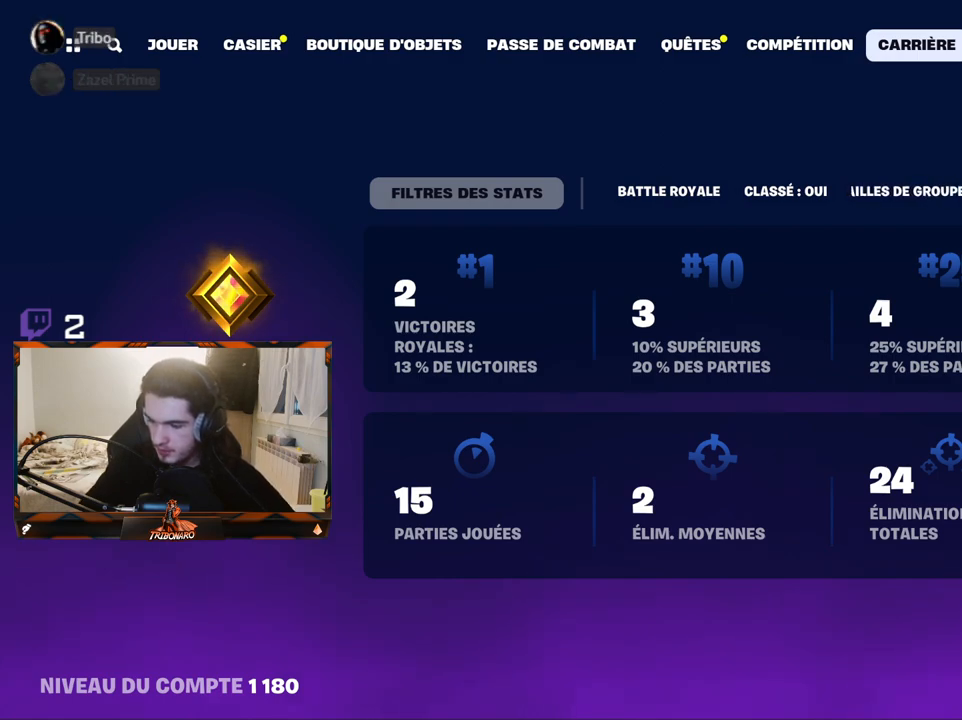
{"keys": [], "mouse": [], "mouse_move": "left", "events": []}
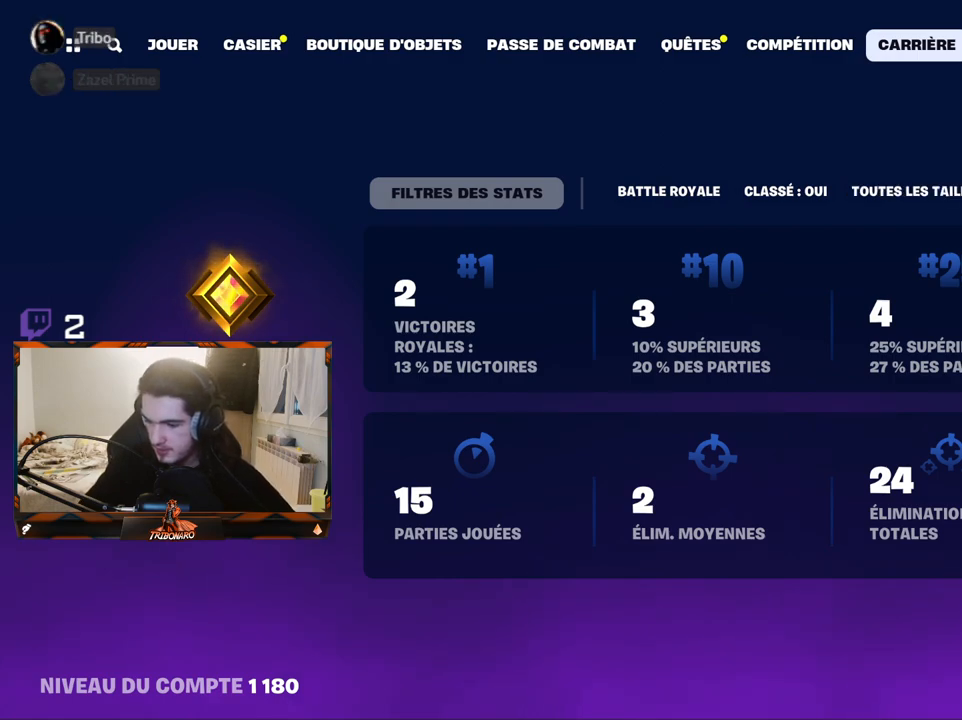
{"keys": [], "mouse": [], "mouse_move": "still", "events": []}
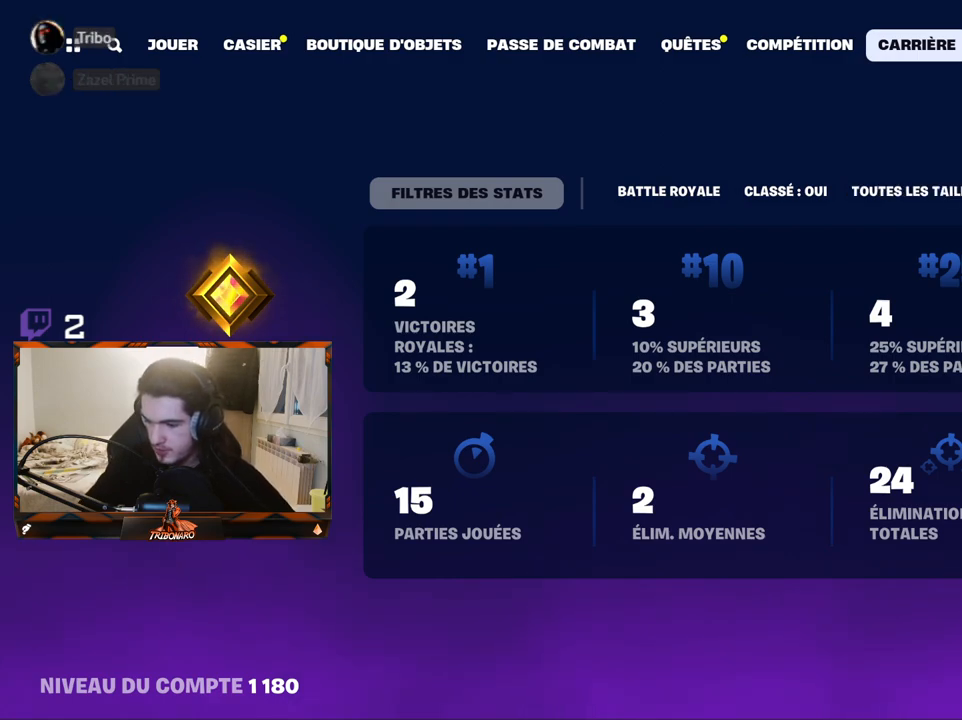
{"keys": [], "mouse": [], "mouse_move": "still", "events": []}
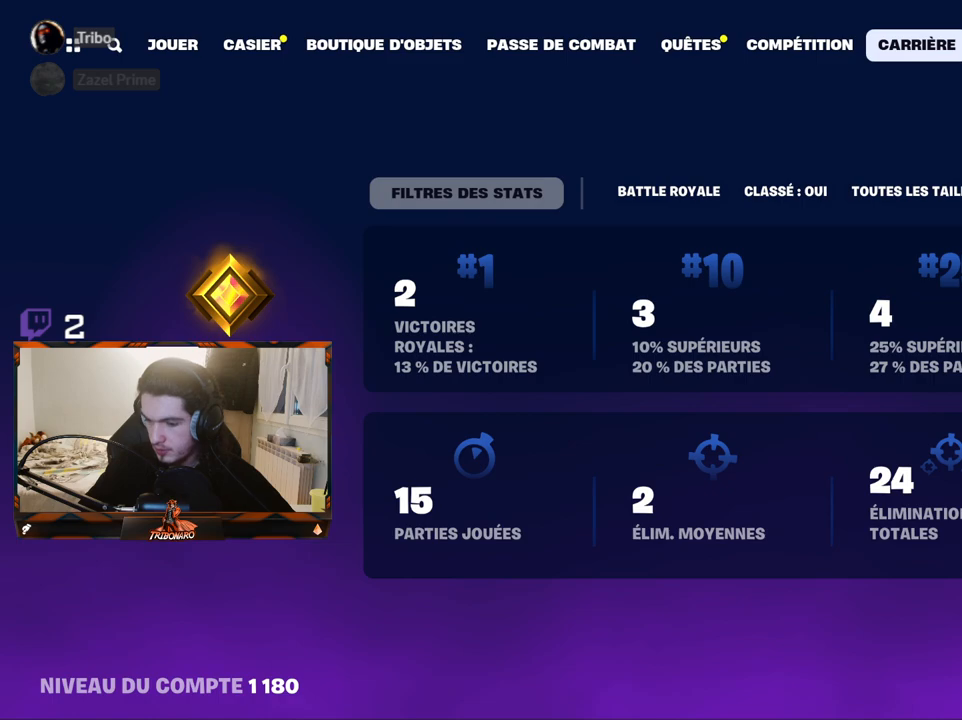
{"keys": [], "mouse": [], "mouse_move": "still", "events": []}
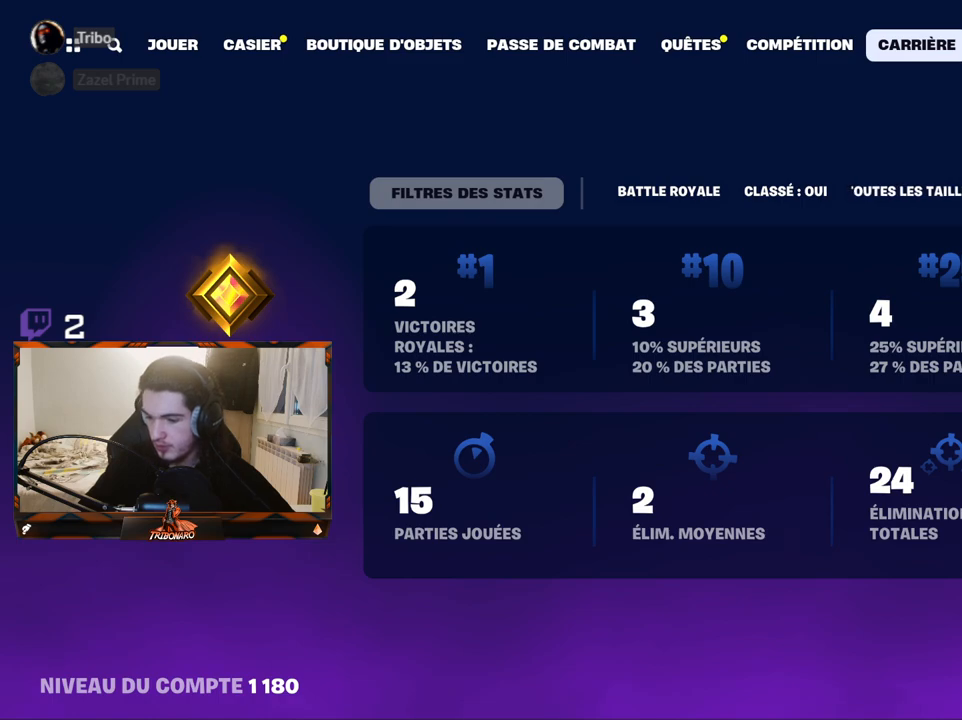
{"keys": [], "mouse": [], "mouse_move": "right", "events": []}
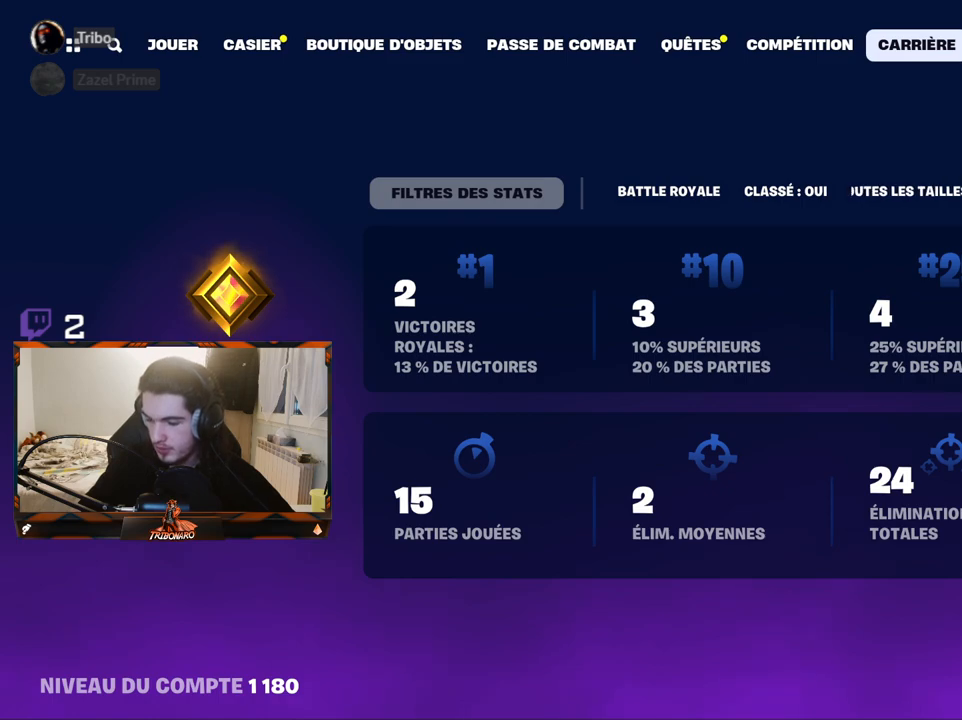
{"keys": [], "mouse": [], "mouse_move": "still", "events": []}
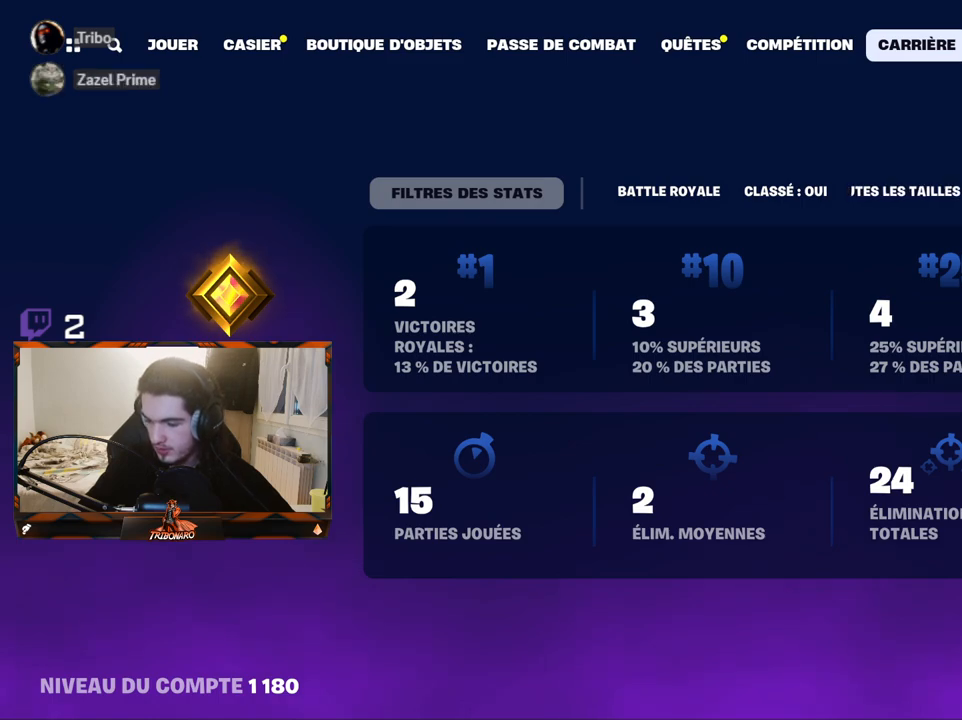
{"keys": [], "mouse": [], "mouse_move": "left", "events": []}
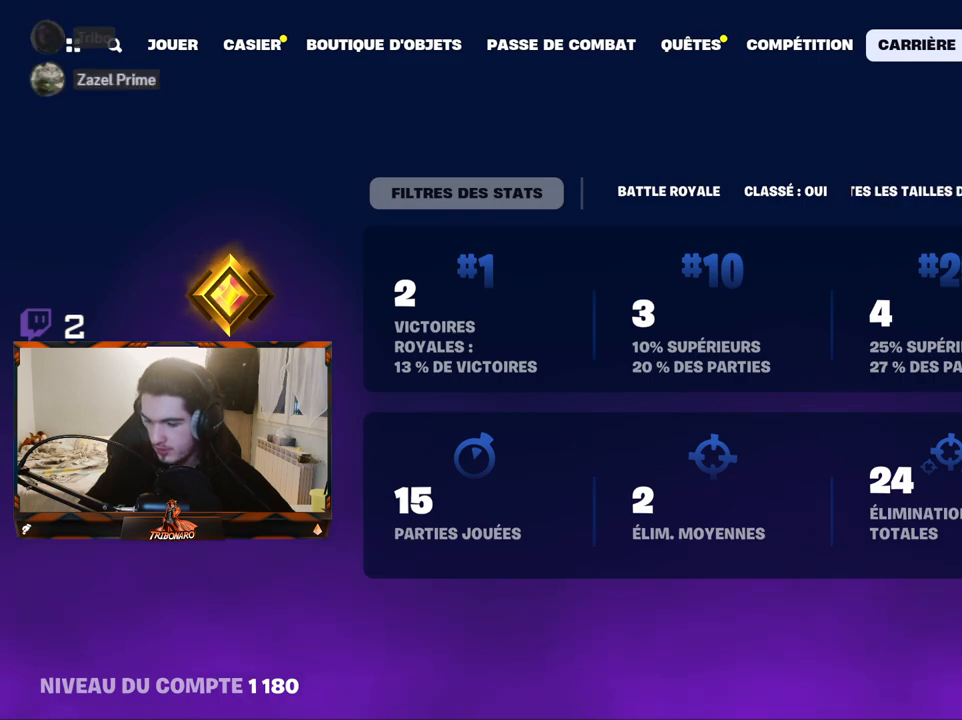
{"keys": [], "mouse": [], "mouse_move": "left", "events": []}
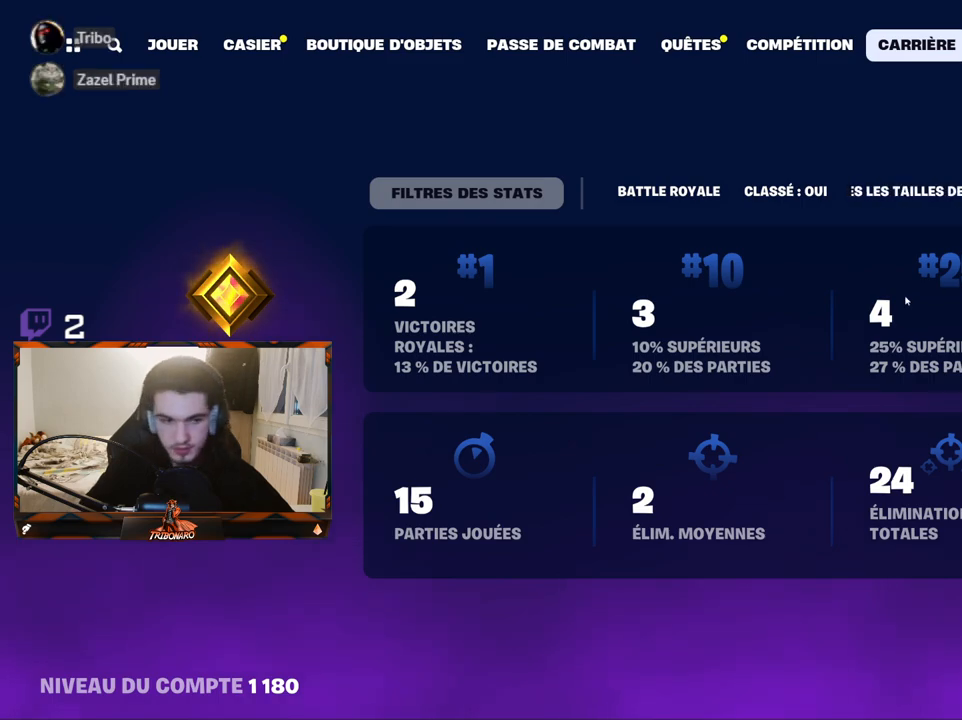
{"keys": [], "mouse": [], "mouse_move": "up", "events": []}
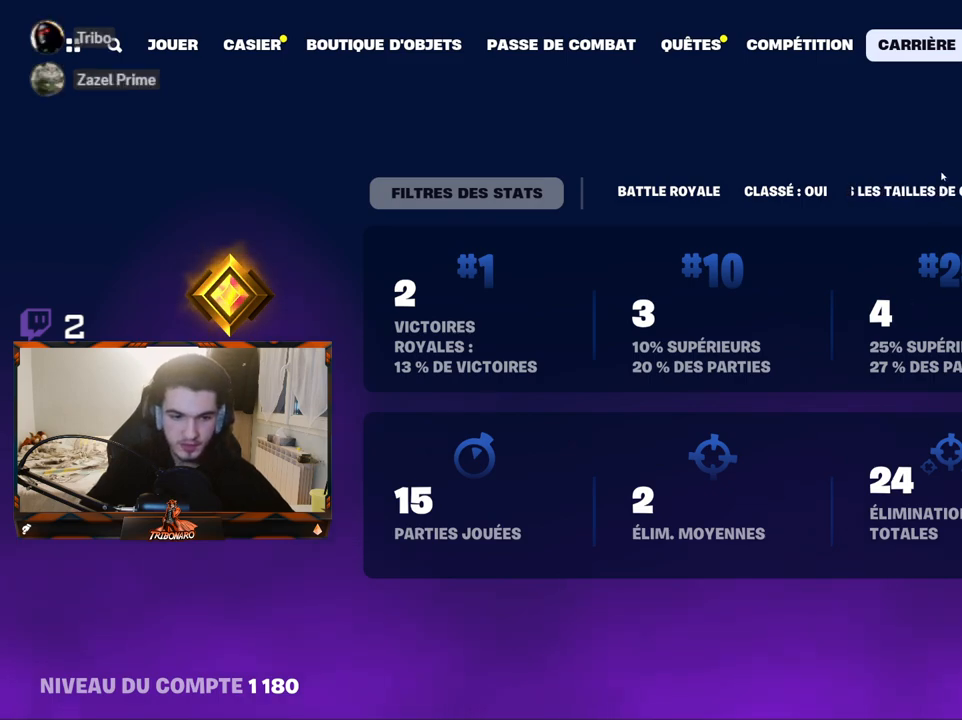
{"keys": [], "mouse": [], "mouse_move": "up-left", "events": [[133, "mouse_left", "down"], [233, "mouse_left", "up"]]}
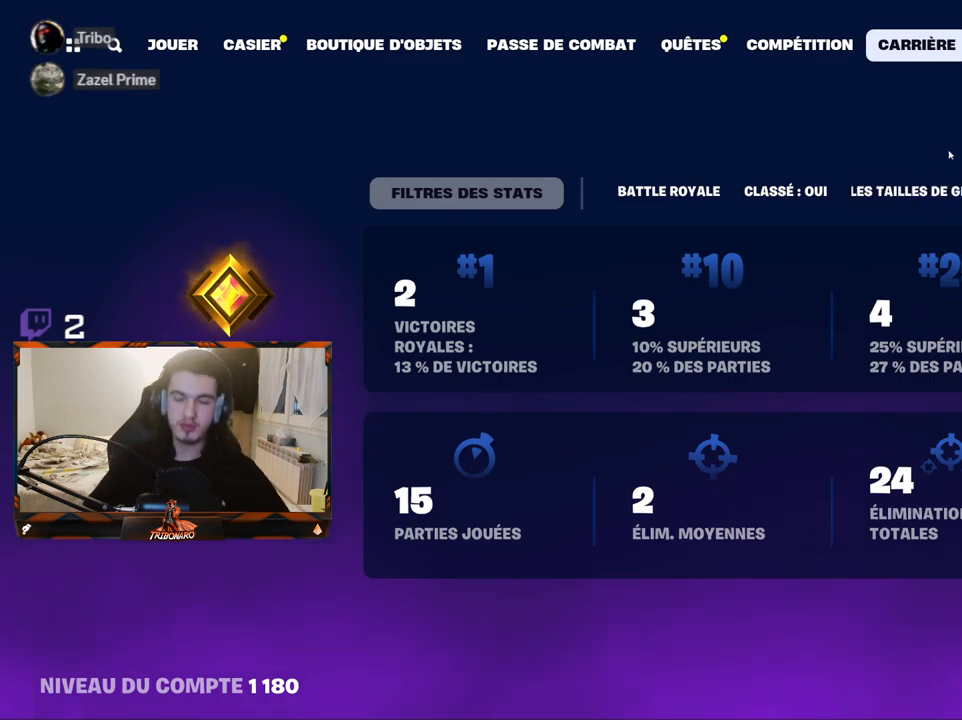
{"keys": [], "mouse": [], "mouse_move": "still", "events": []}
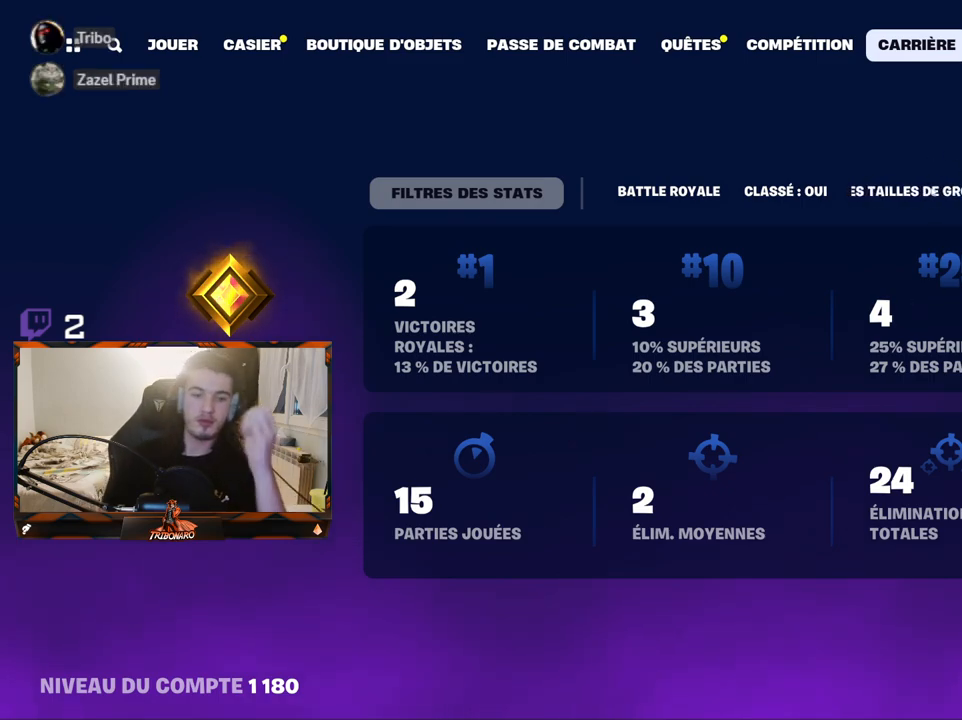
{"keys": [], "mouse": [], "mouse_move": "left", "events": []}
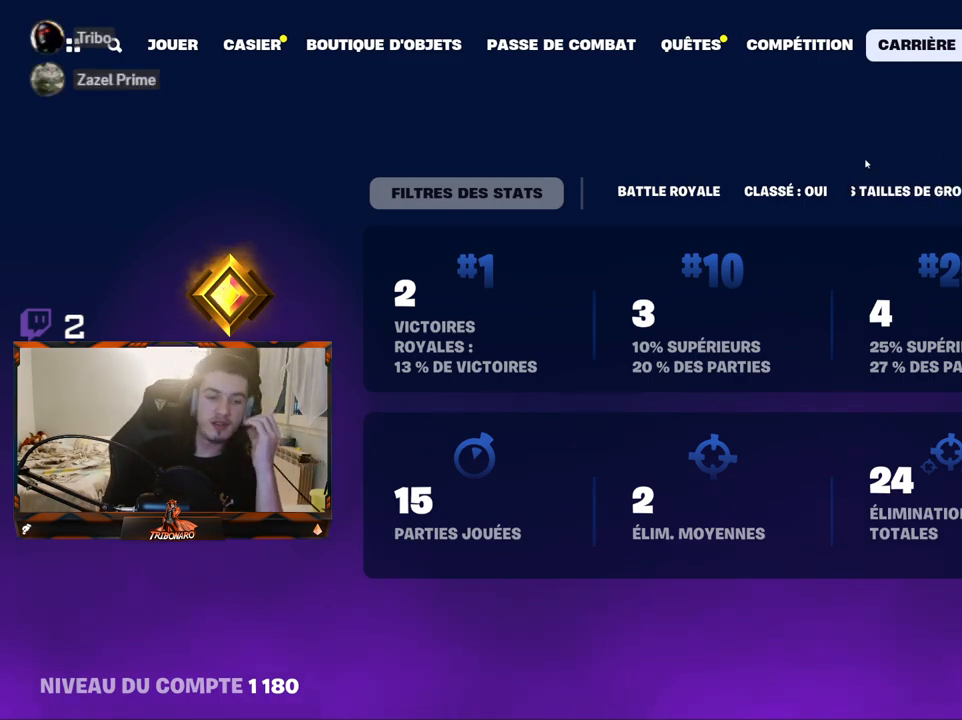
{"keys": [], "mouse": [], "mouse_move": "up-left", "events": []}
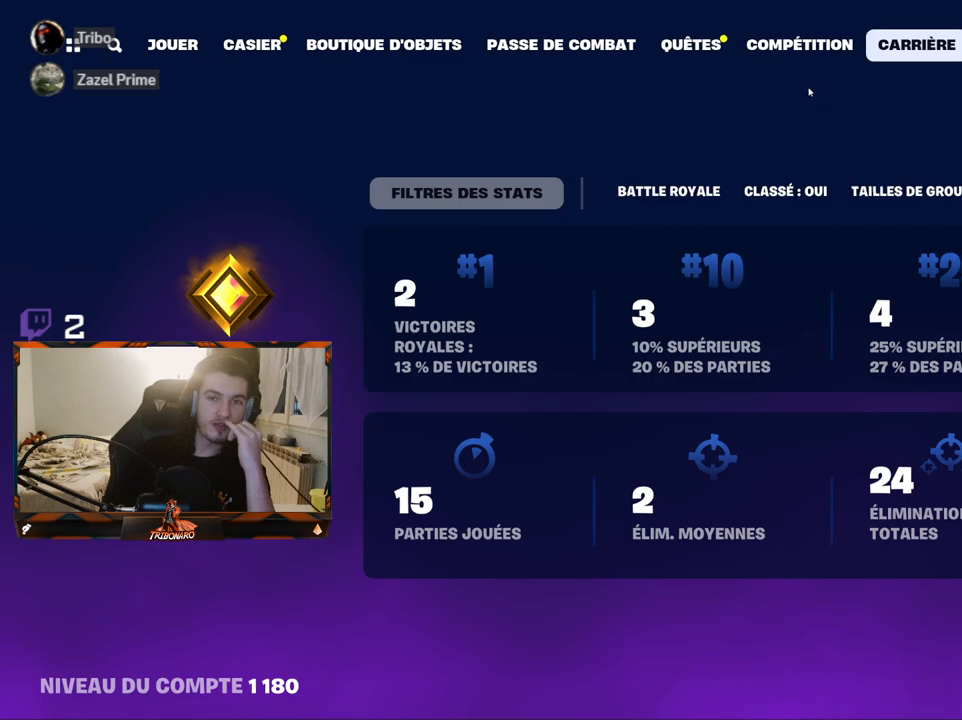
{"keys": [], "mouse": [], "mouse_move": "still", "events": [[250, "mouse_left", "down"], [350, "mouse_left", "up"]]}
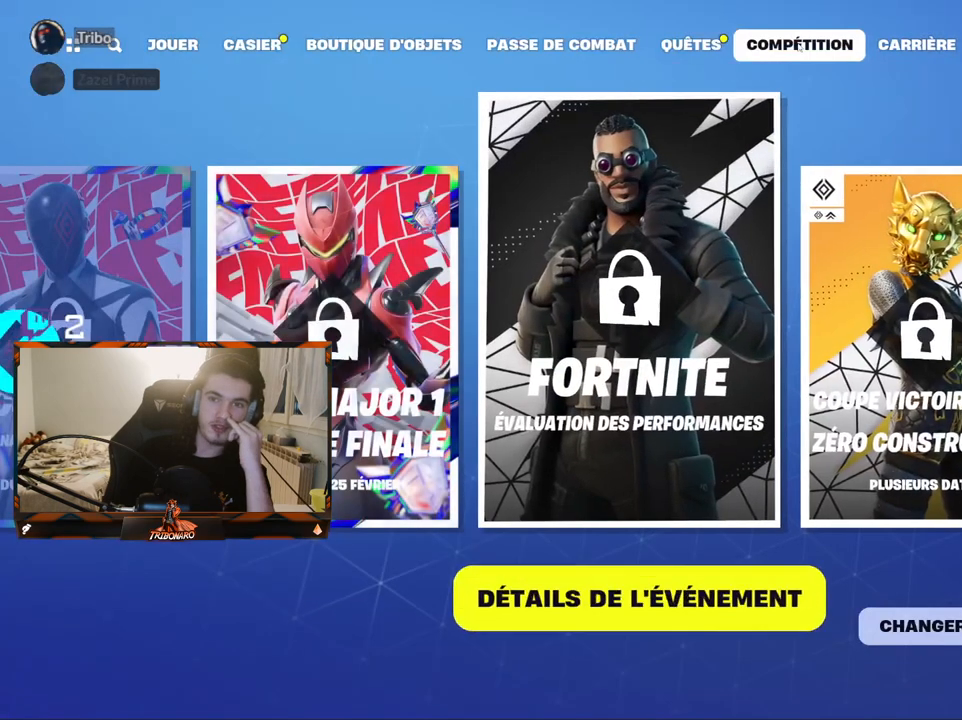
{"keys": [], "mouse": [], "mouse_move": "still", "events": []}
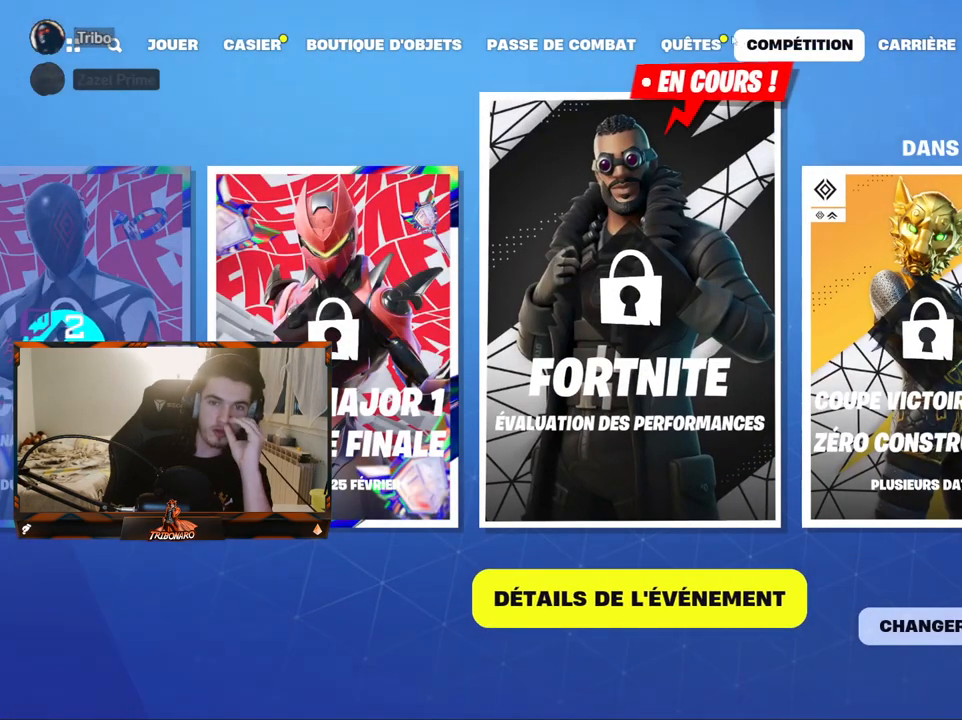
{"keys": [], "mouse": [], "mouse_move": "still", "events": [[383, "mouse_left", "down"], [467, "mouse_left", "up"]]}
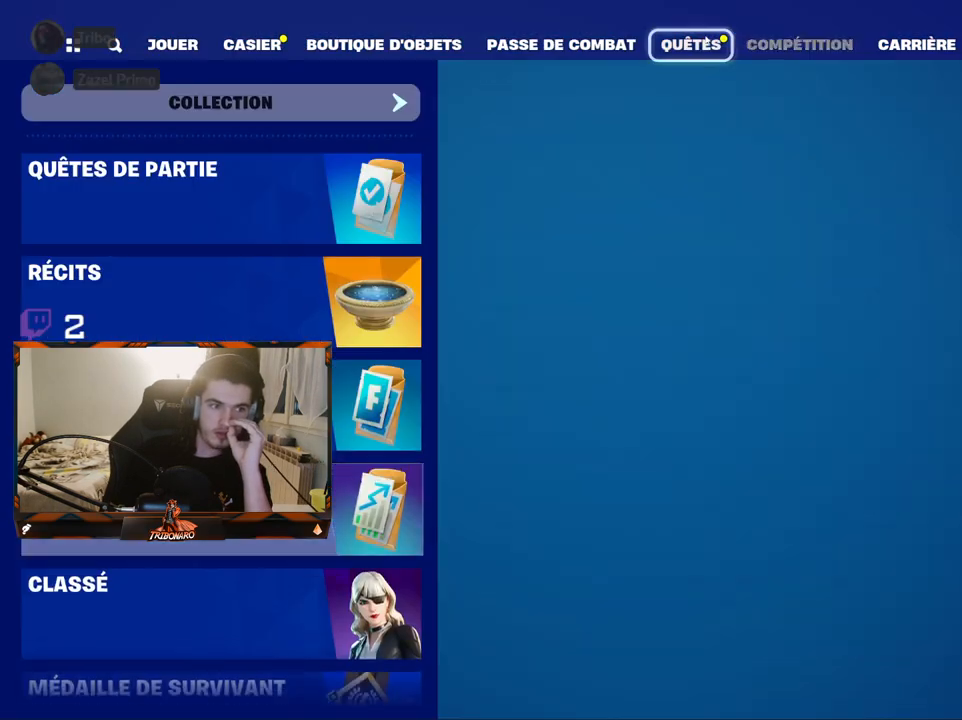
{"keys": [], "mouse": [], "mouse_move": "right", "events": []}
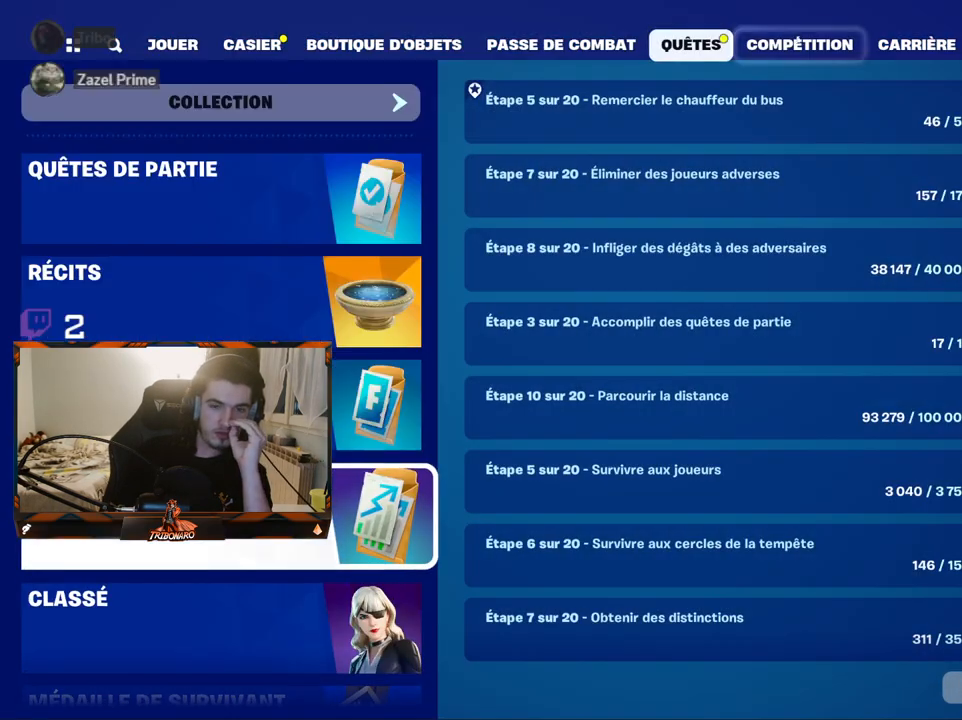
{"keys": [], "mouse": [], "mouse_move": "still", "events": [[167, "mouse_left", "down"], [267, "mouse_left", "up"]]}
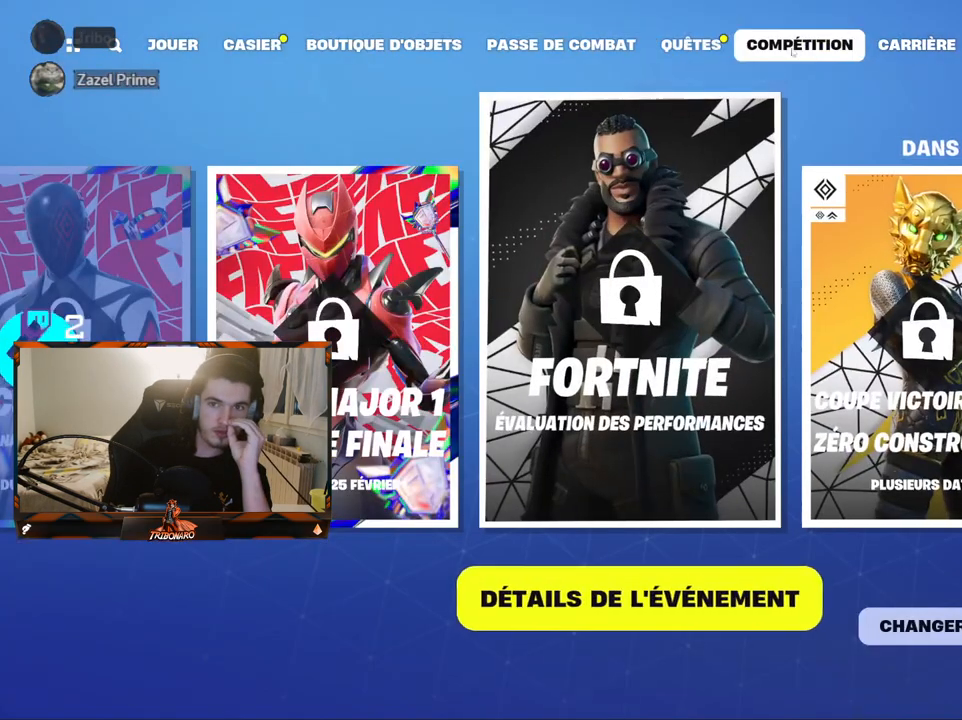
{"keys": [], "mouse": [], "mouse_move": "down-left", "events": []}
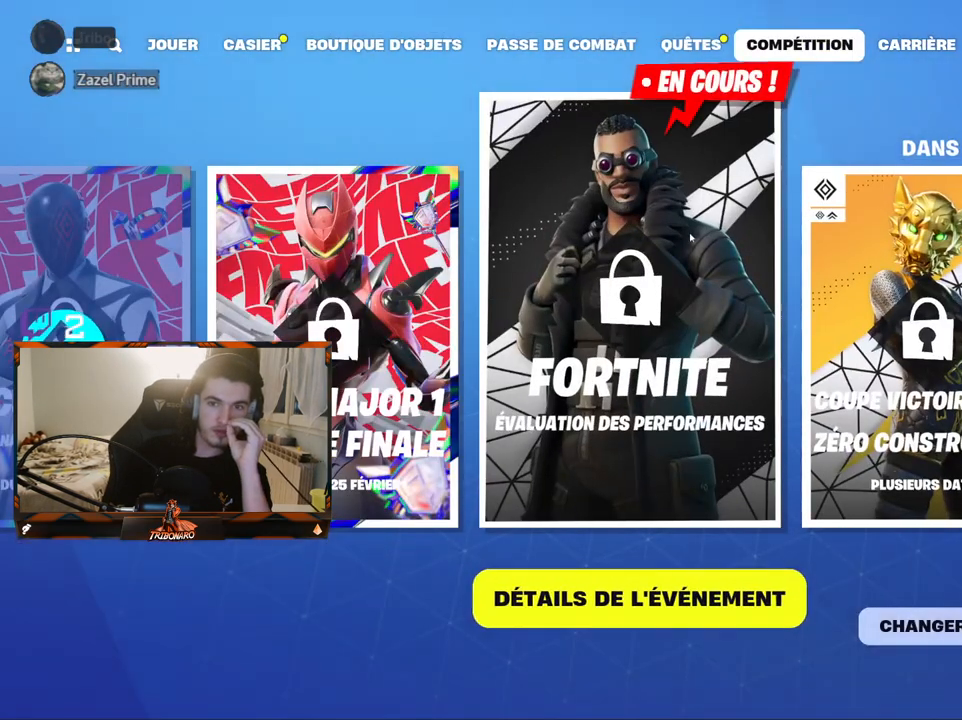
{"keys": [], "mouse": [], "mouse_move": "down", "events": [[200, "mouse_left", "down"], [350, "mouse_left", "up"]]}
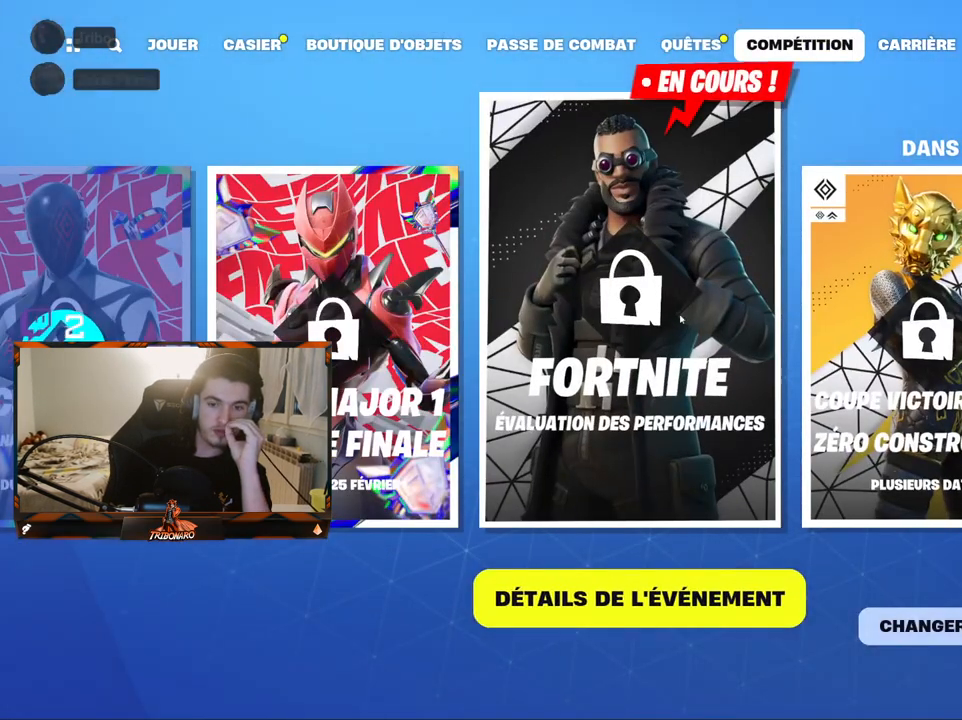
{"keys": [], "mouse": [], "mouse_move": "still", "events": []}
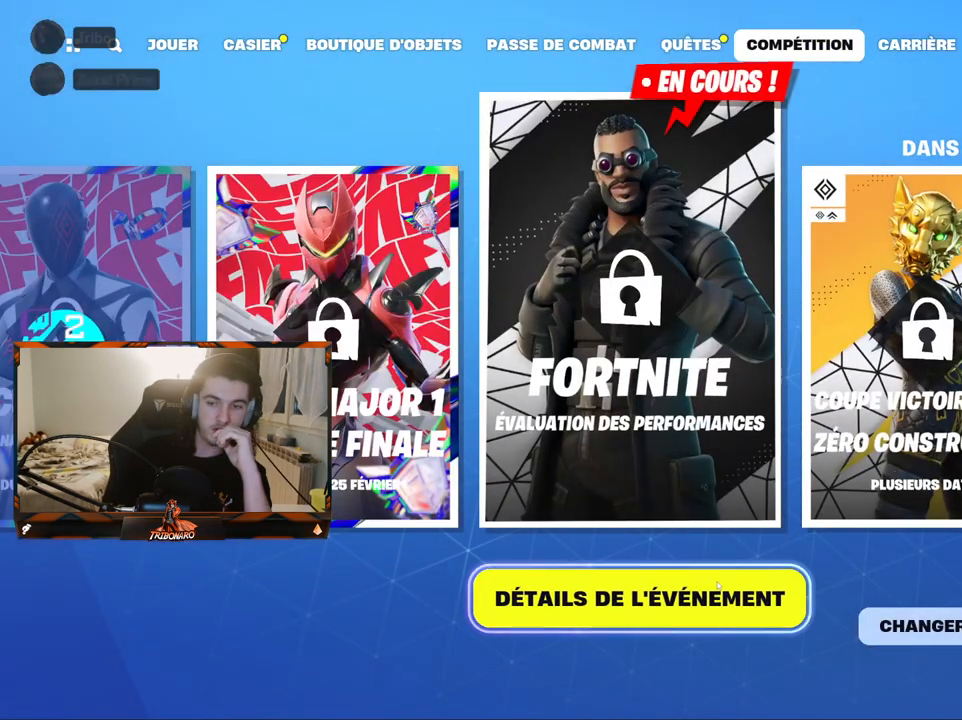
{"keys": [], "mouse": [], "mouse_move": "still", "events": [[100, "mouse_left", "down"], [183, "mouse_left", "up"]]}
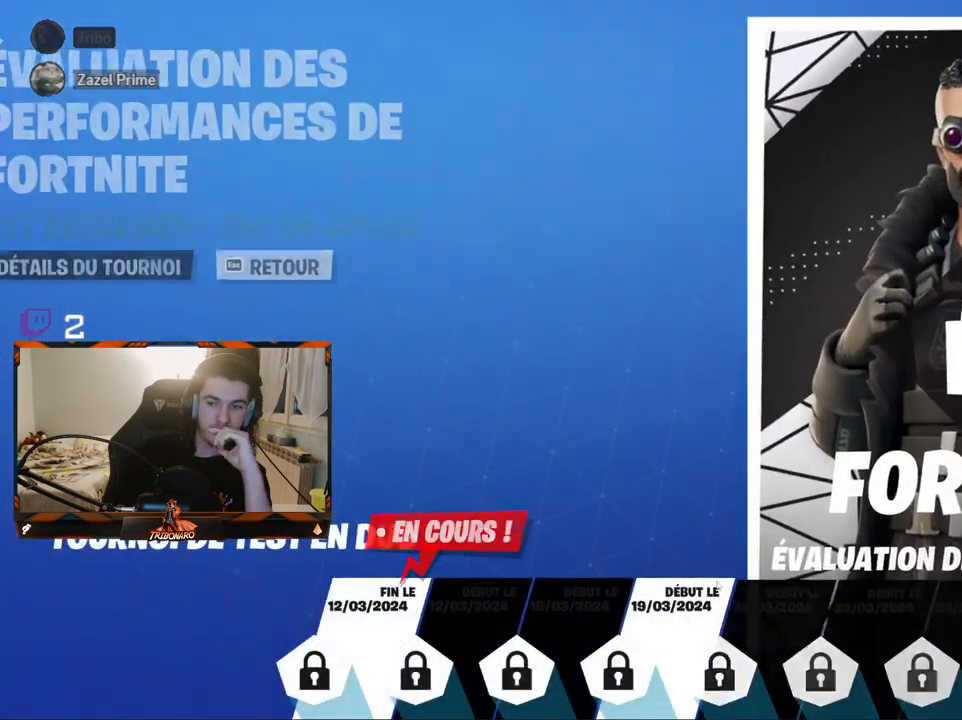
{"keys": [], "mouse": [], "mouse_move": "left", "events": []}
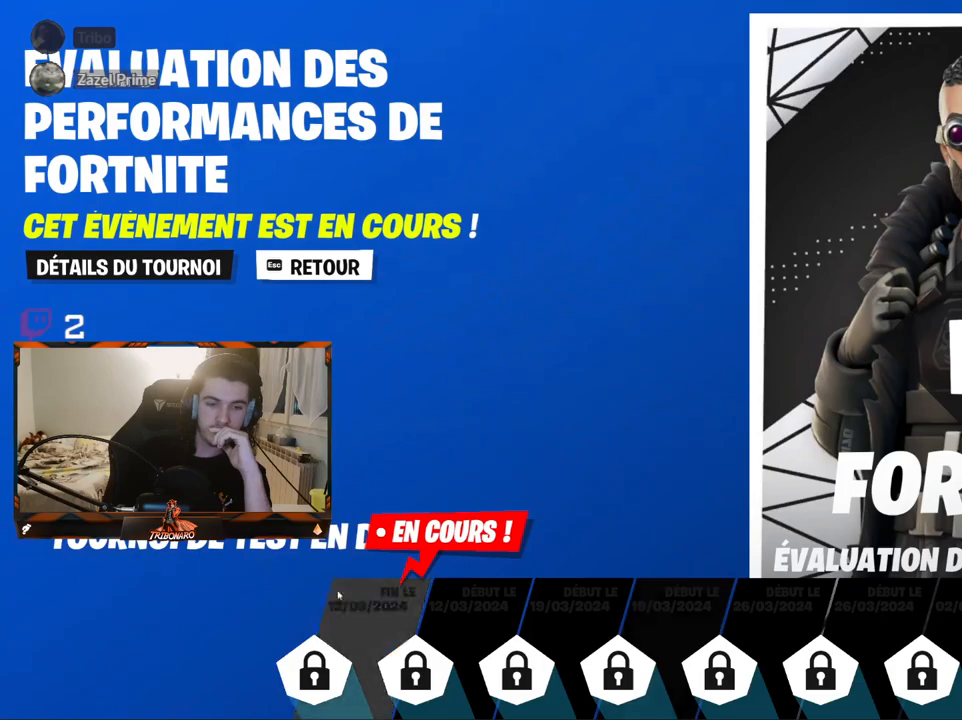
{"keys": [], "mouse": [], "mouse_move": "up", "events": [[267, "mouse_left", "down"], [400, "mouse_left", "up"]]}
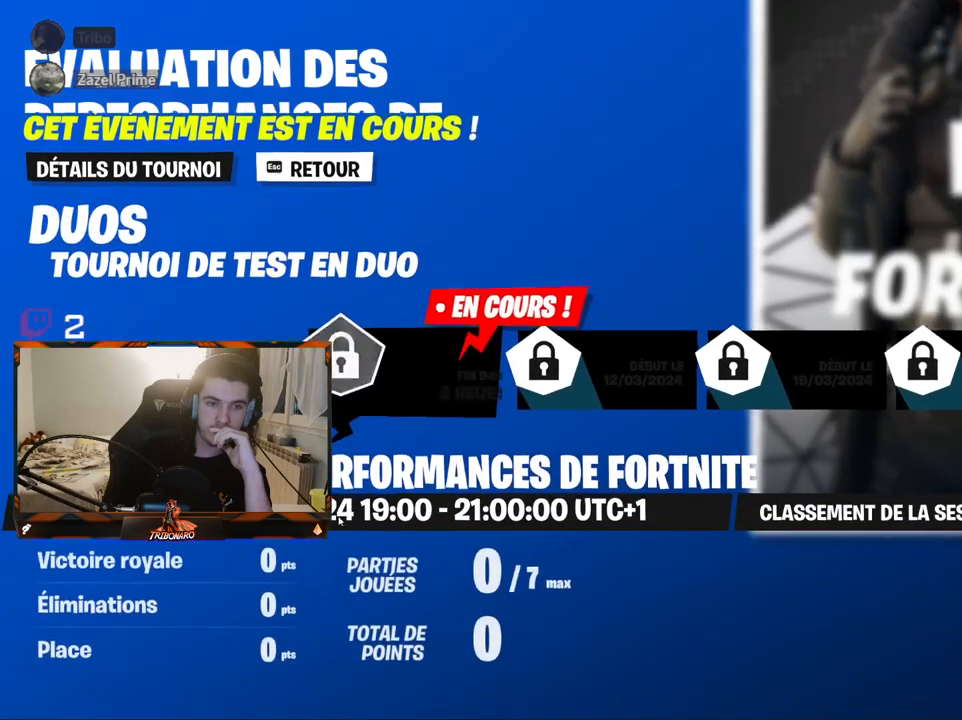
{"keys": [], "mouse": [], "mouse_move": "down", "events": []}